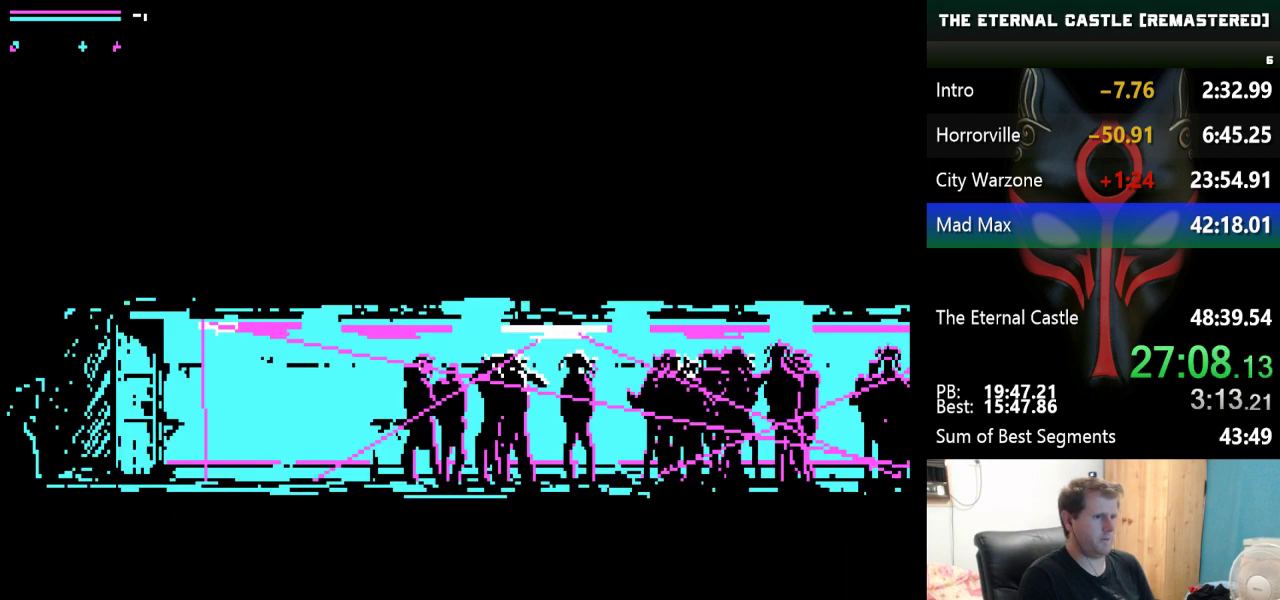
Gameplay with keyboard; each line is a JSON object with the keys held at the frame after it. "events" lists presses ("down") and releases ("up") of "alt", "ctrl", "down", "left", "right", "shift", "space" and "up" between this image and that frame as [ms after this image, input, new state], when the widget could be followed in between. No other keys are recorded. Mouse input is not recorded.
{"keys": ["right", "shift"], "events": [[133, "shift", "up"], [467, "shift", "down"]]}
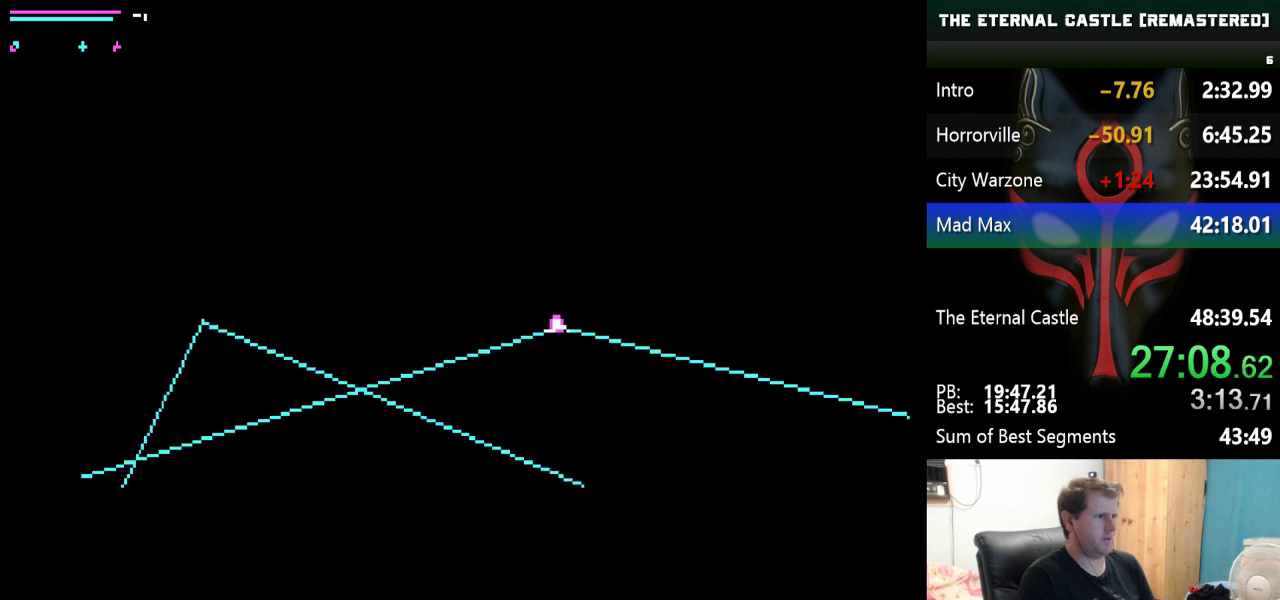
{"keys": ["ctrl"], "events": [[200, "right", "up"], [200, "shift", "up"], [483, "ctrl", "down"]]}
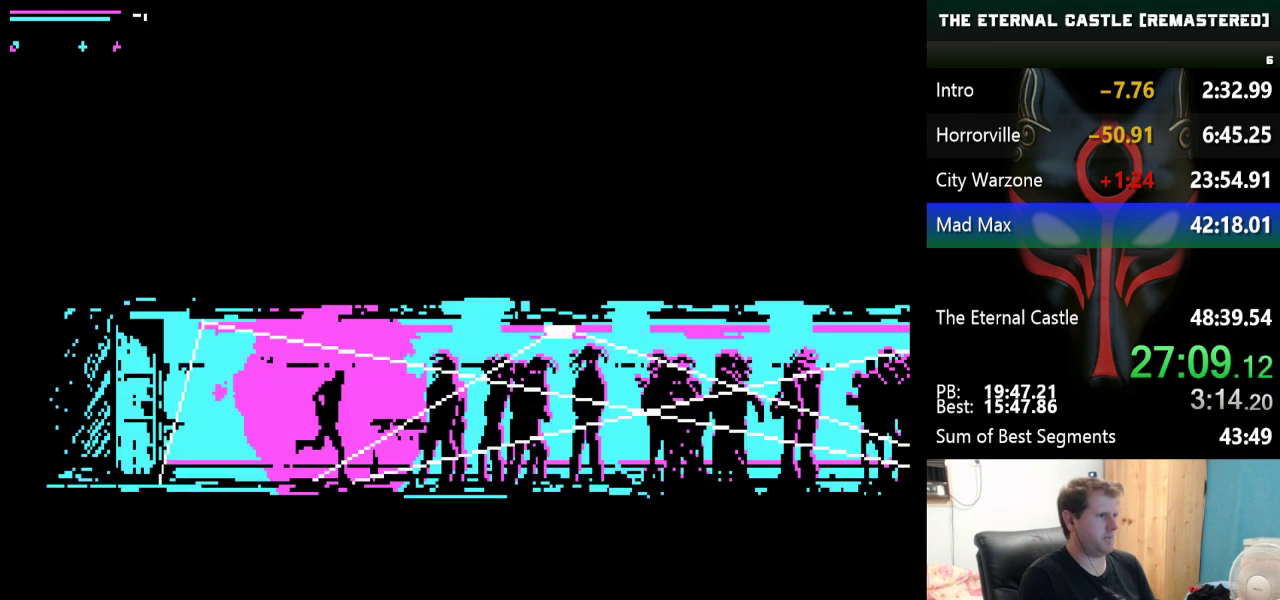
{"keys": ["ctrl"], "events": [[67, "ctrl", "up"], [250, "ctrl", "down"]]}
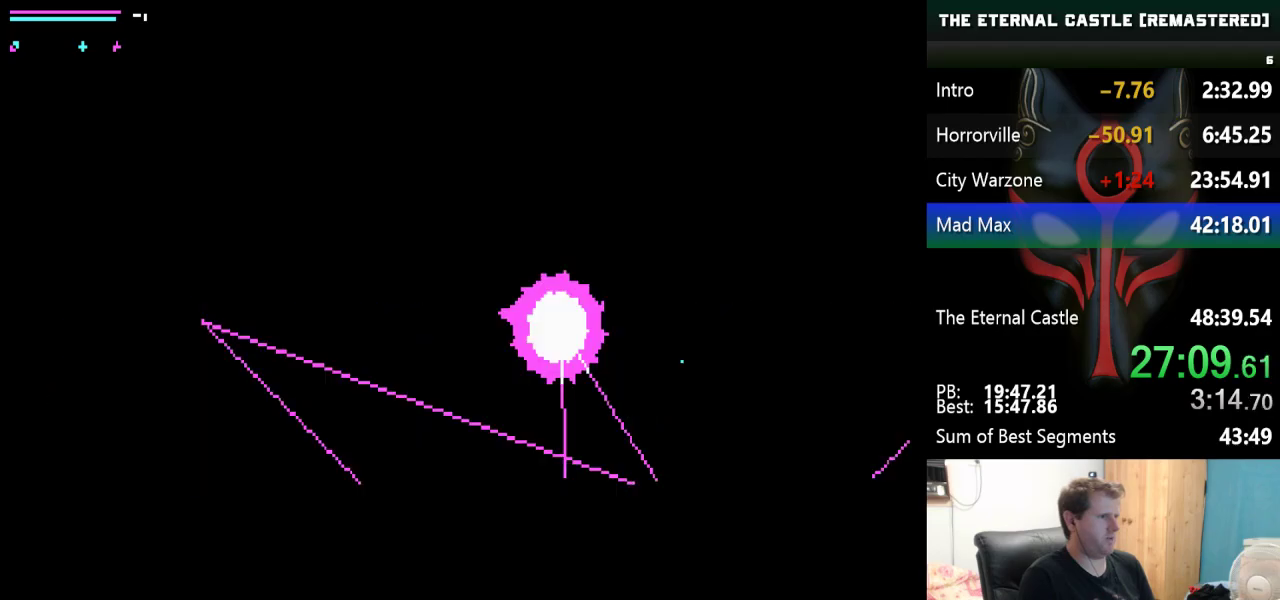
{"keys": ["ctrl"], "events": [[133, "ctrl", "up"], [233, "ctrl", "down"], [317, "ctrl", "up"], [367, "ctrl", "down"], [467, "ctrl", "up"], [500, "ctrl", "down"]]}
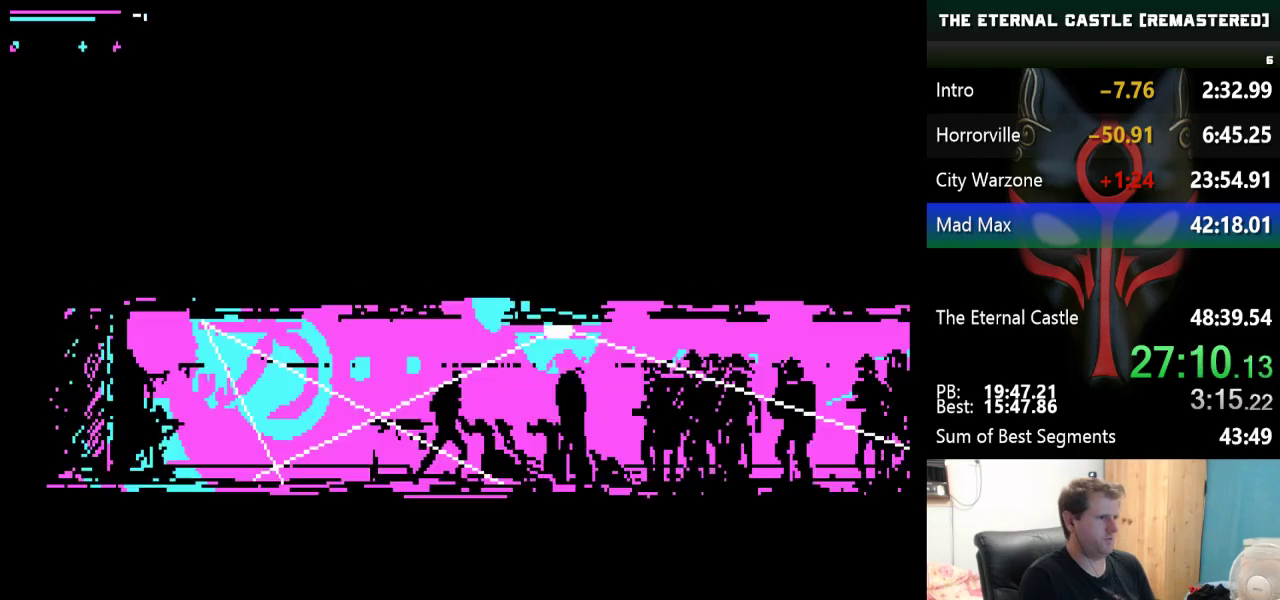
{"keys": ["ctrl"], "events": [[100, "ctrl", "up"], [150, "ctrl", "down"], [233, "ctrl", "up"], [333, "ctrl", "down"], [433, "ctrl", "up"], [467, "ctrl", "down"]]}
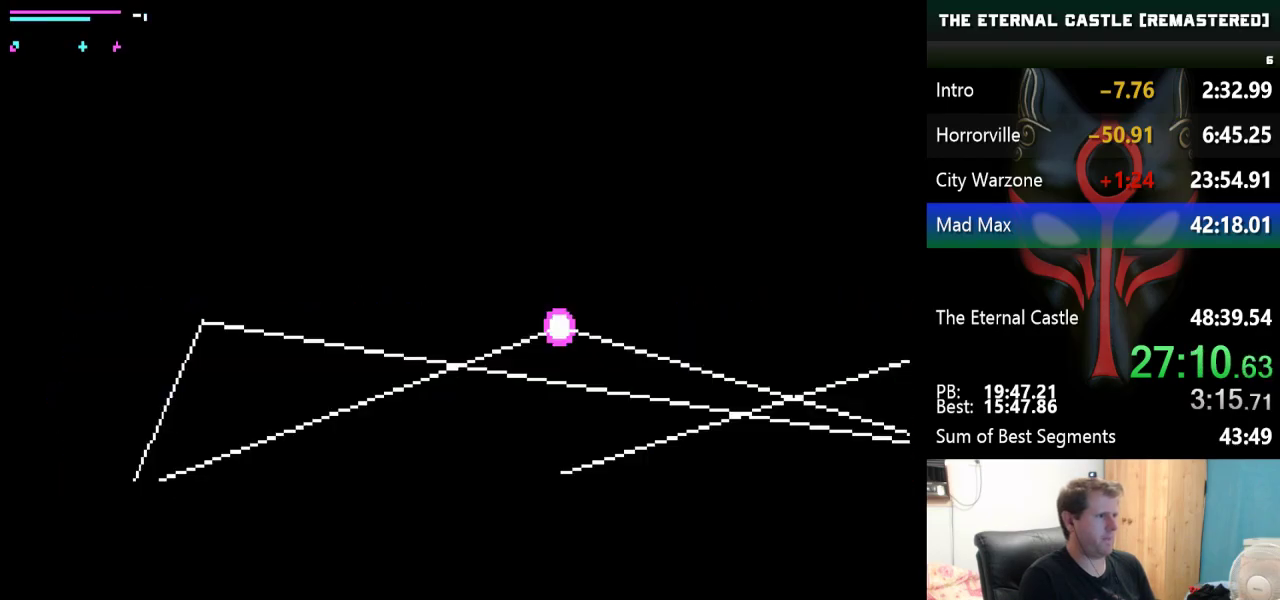
{"keys": ["ctrl"], "events": [[250, "ctrl", "up"], [300, "ctrl", "down"]]}
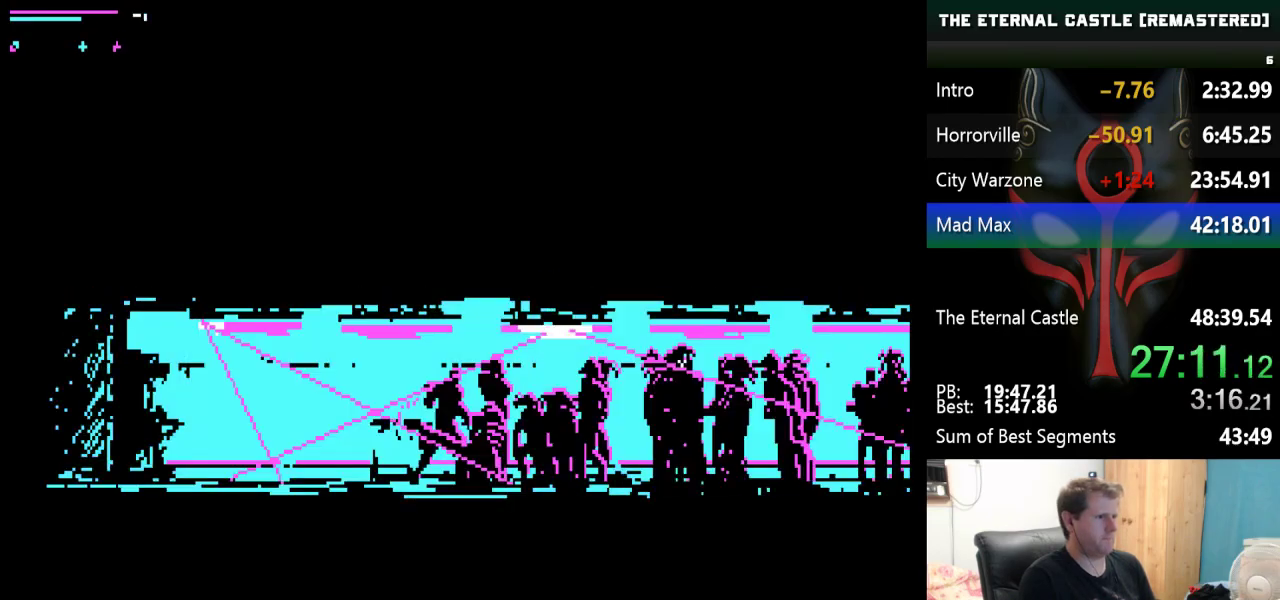
{"keys": [], "events": [[33, "ctrl", "up"], [83, "ctrl", "down"], [183, "ctrl", "up"], [267, "ctrl", "down"], [317, "ctrl", "up"], [417, "ctrl", "down"], [500, "ctrl", "up"]]}
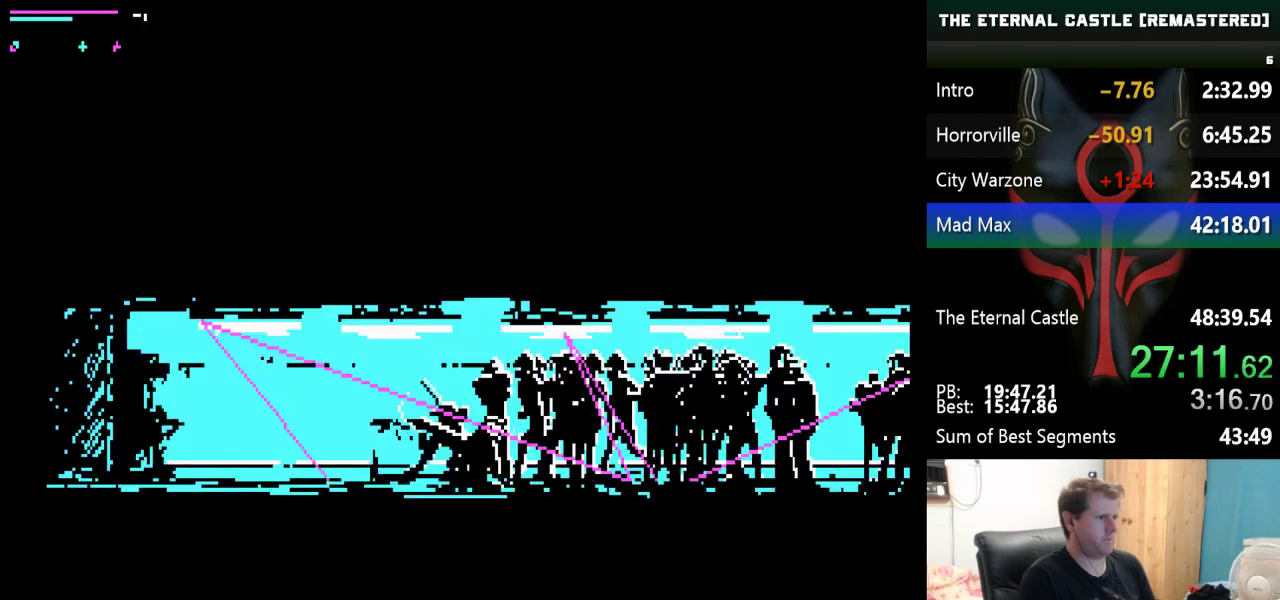
{"keys": [], "events": [[50, "ctrl", "down"], [150, "ctrl", "up"], [233, "ctrl", "down"], [333, "ctrl", "up"], [383, "ctrl", "down"], [483, "ctrl", "up"]]}
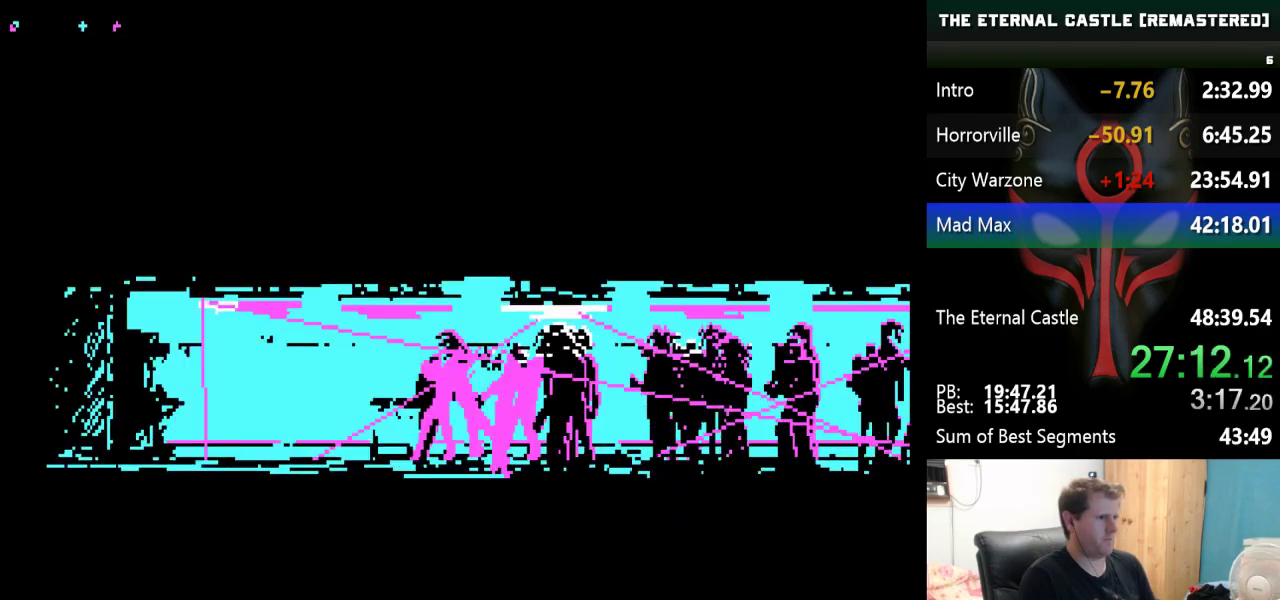
{"keys": [], "events": [[17, "ctrl", "down"], [167, "ctrl", "up"], [217, "ctrl", "down"], [300, "ctrl", "up"], [350, "ctrl", "down"], [450, "ctrl", "up"]]}
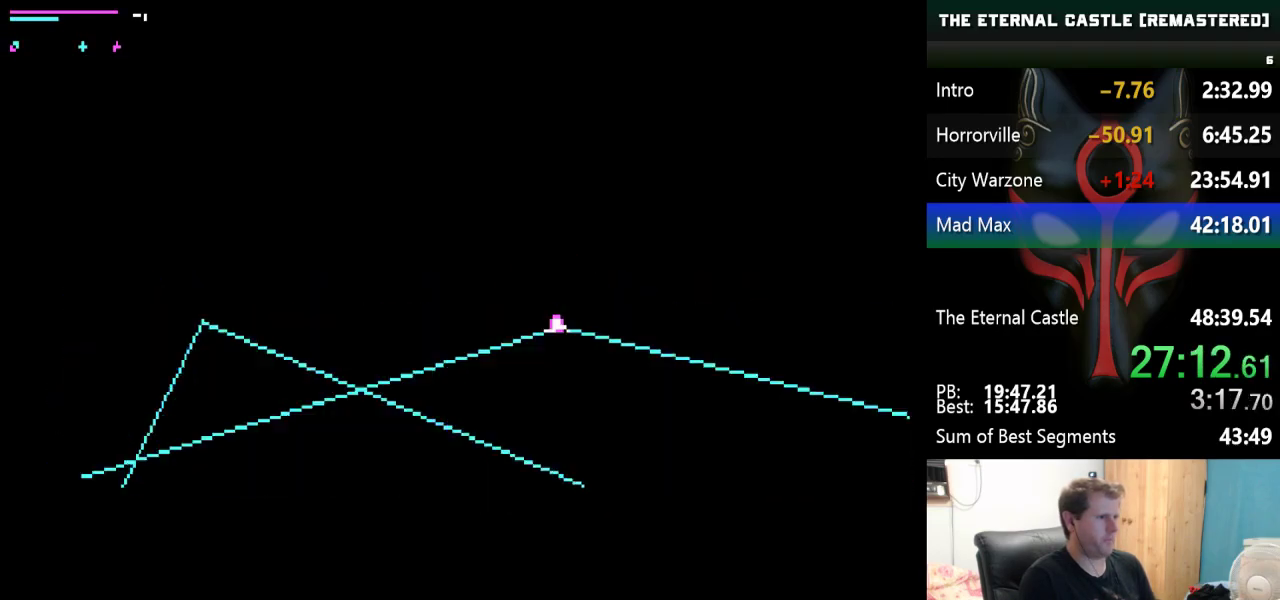
{"keys": [], "events": [[33, "ctrl", "down"], [183, "ctrl", "up"], [233, "ctrl", "down"], [317, "ctrl", "up"], [367, "ctrl", "down"], [500, "ctrl", "up"]]}
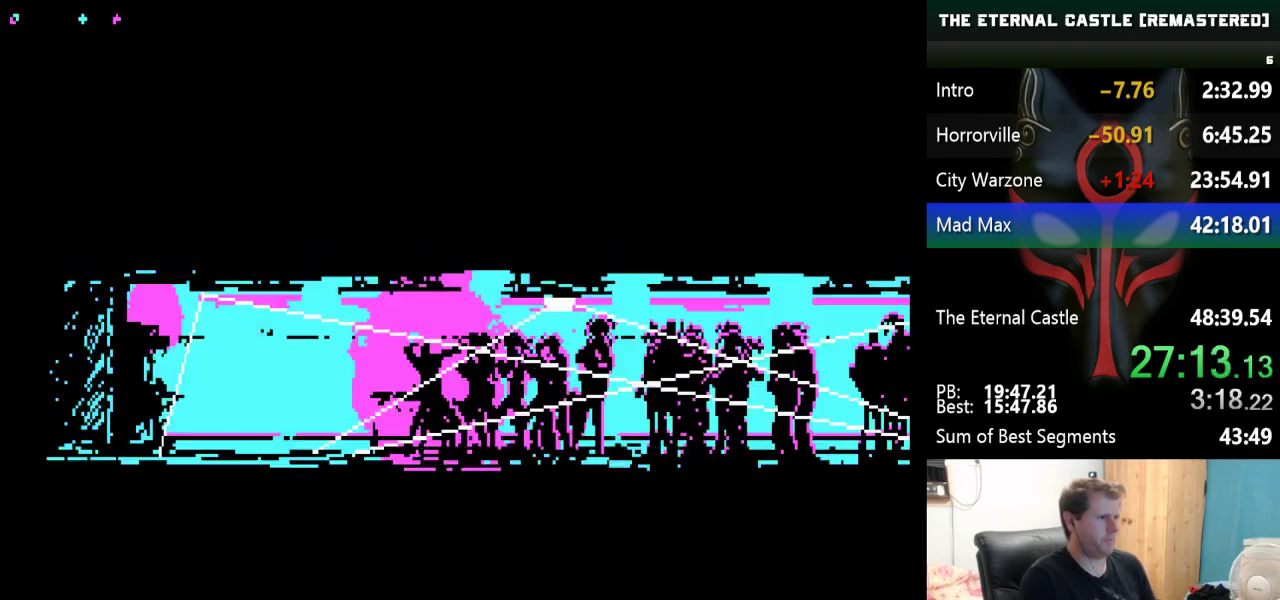
{"keys": [], "events": [[50, "ctrl", "down"], [150, "ctrl", "up"], [200, "ctrl", "down"], [333, "ctrl", "up"], [383, "ctrl", "down"], [467, "ctrl", "up"]]}
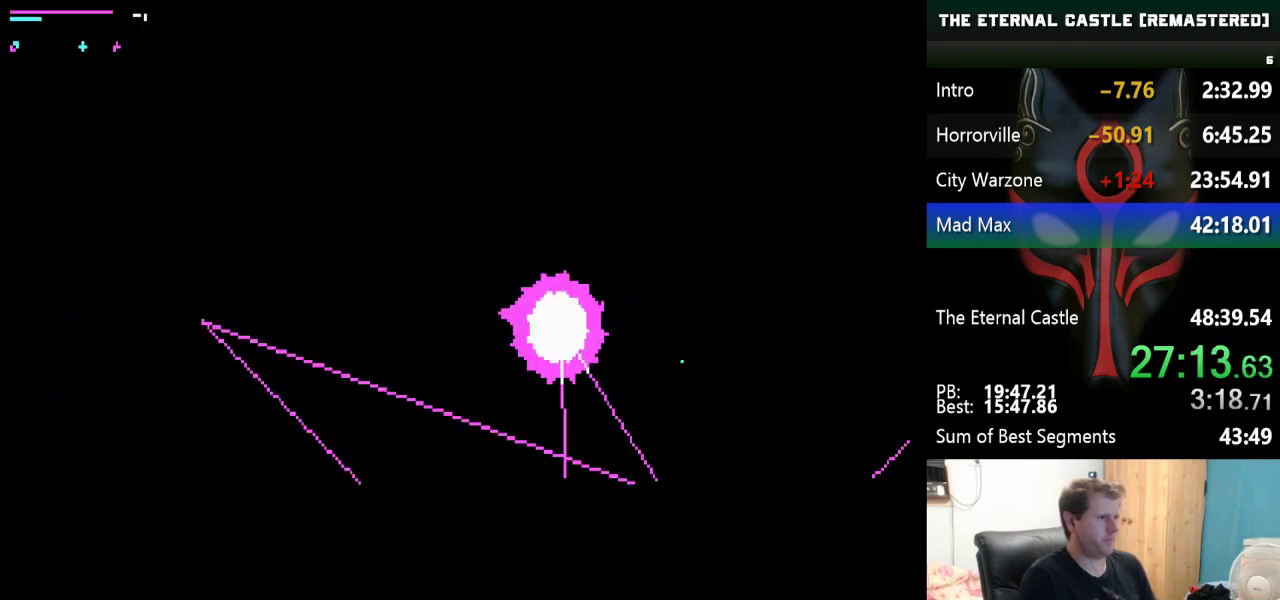
{"keys": [], "events": [[17, "ctrl", "down"], [167, "ctrl", "up"], [217, "ctrl", "down"], [300, "ctrl", "up"], [350, "ctrl", "down"], [450, "ctrl", "up"]]}
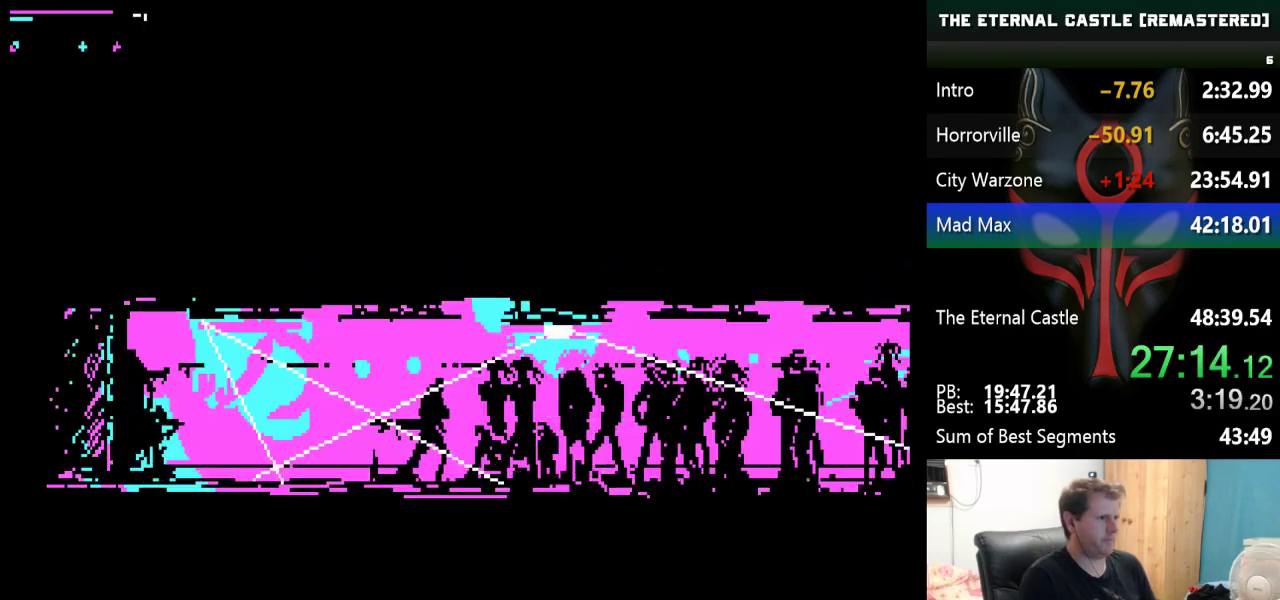
{"keys": [], "events": [[33, "ctrl", "down"], [133, "ctrl", "up"], [183, "ctrl", "down"], [267, "ctrl", "up"], [367, "ctrl", "down"], [450, "ctrl", "up"]]}
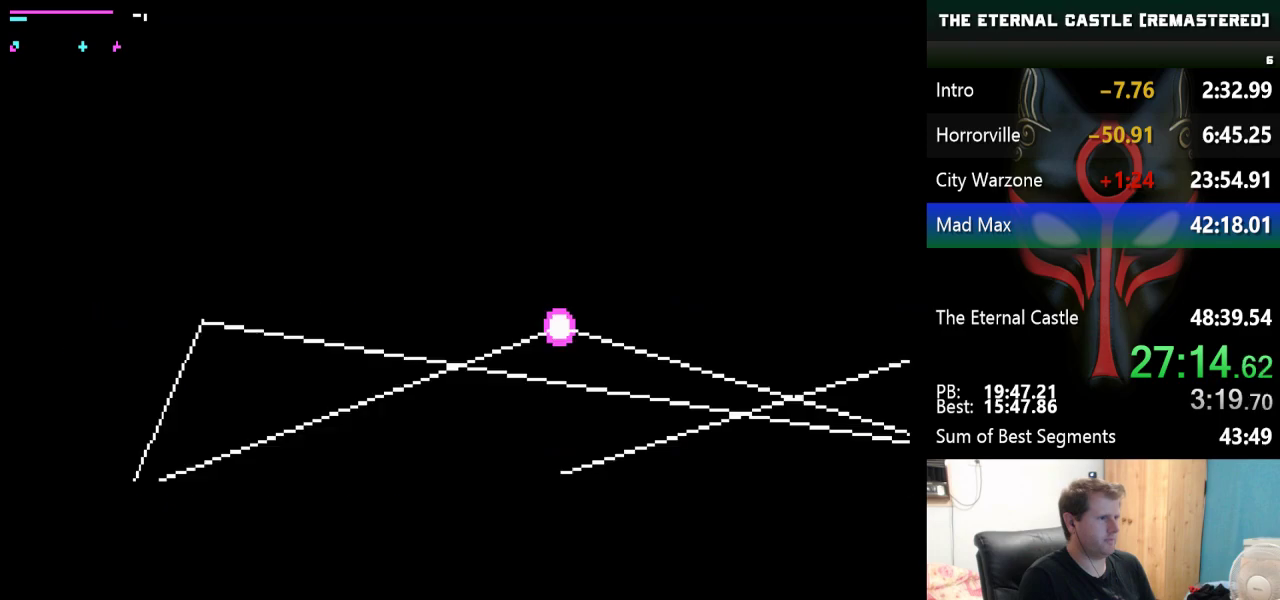
{"keys": [], "events": [[50, "ctrl", "down"], [150, "ctrl", "up"], [200, "ctrl", "down"], [333, "ctrl", "up"], [383, "ctrl", "down"], [483, "ctrl", "up"]]}
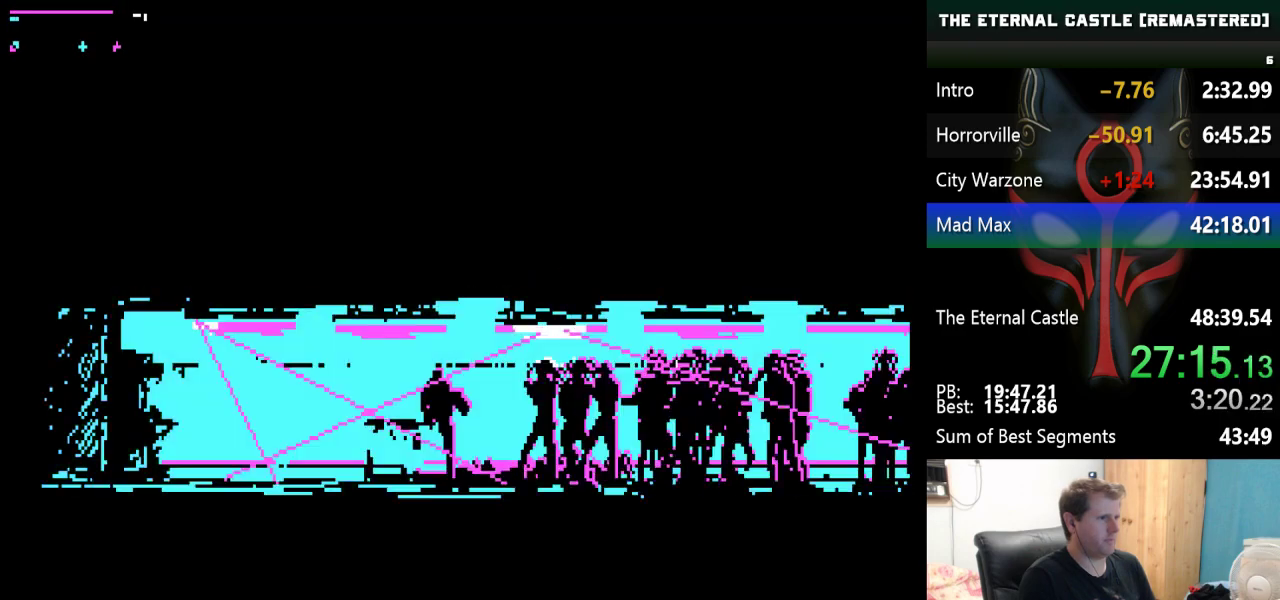
{"keys": [], "events": [[67, "ctrl", "down"], [167, "ctrl", "up"], [250, "ctrl", "down"], [350, "ctrl", "up"]]}
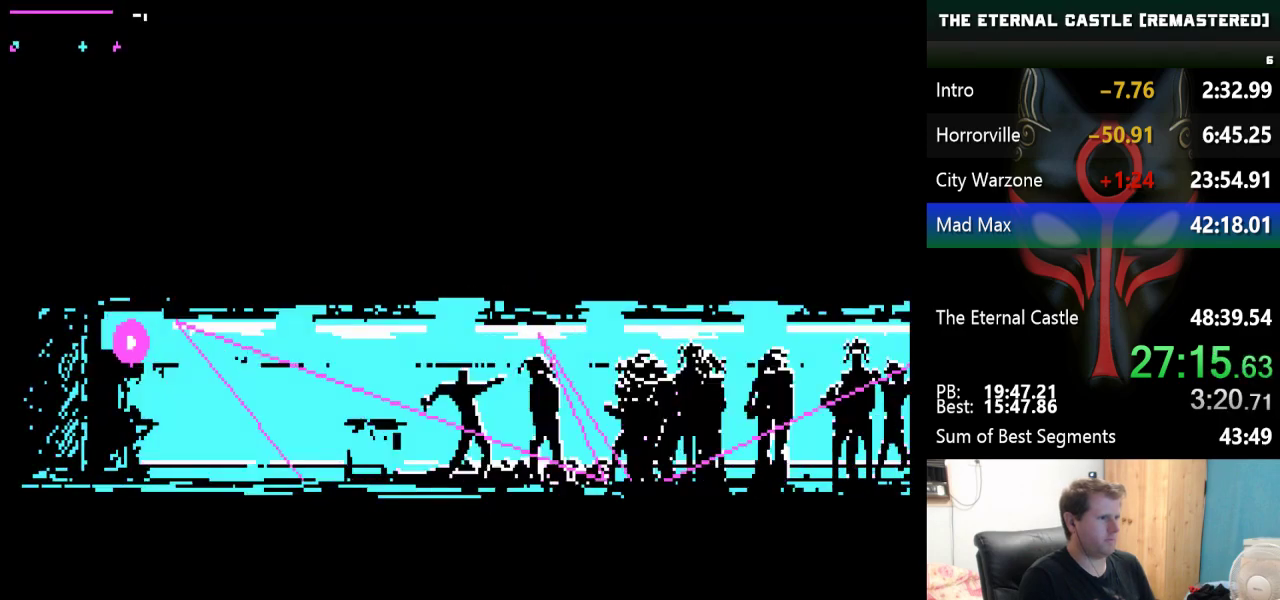
{"keys": ["left"], "events": [[33, "ctrl", "down"], [133, "ctrl", "up"], [417, "left", "down"]]}
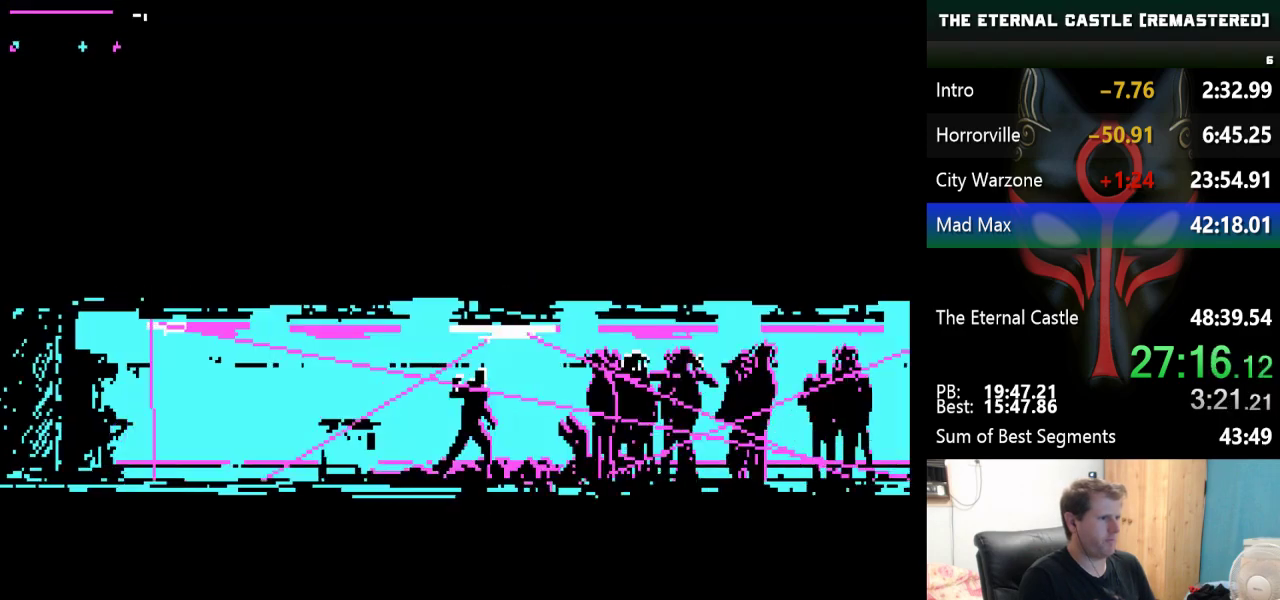
{"keys": ["left"], "events": []}
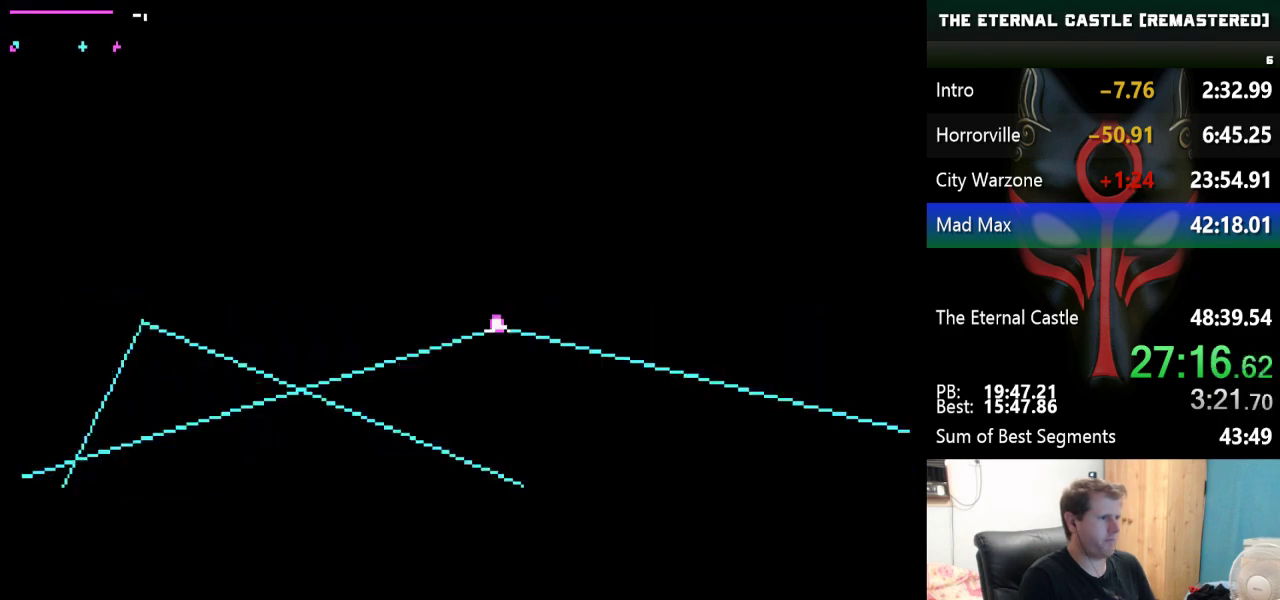
{"keys": ["left"], "events": []}
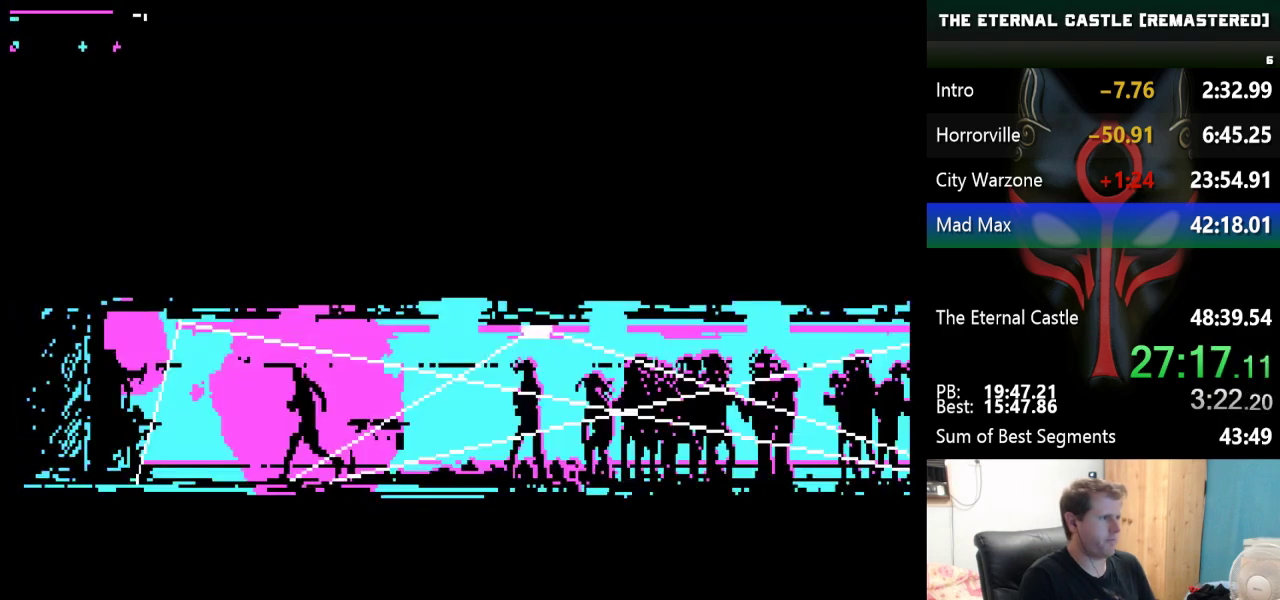
{"keys": ["right"], "events": [[83, "left", "up"], [267, "right", "down"]]}
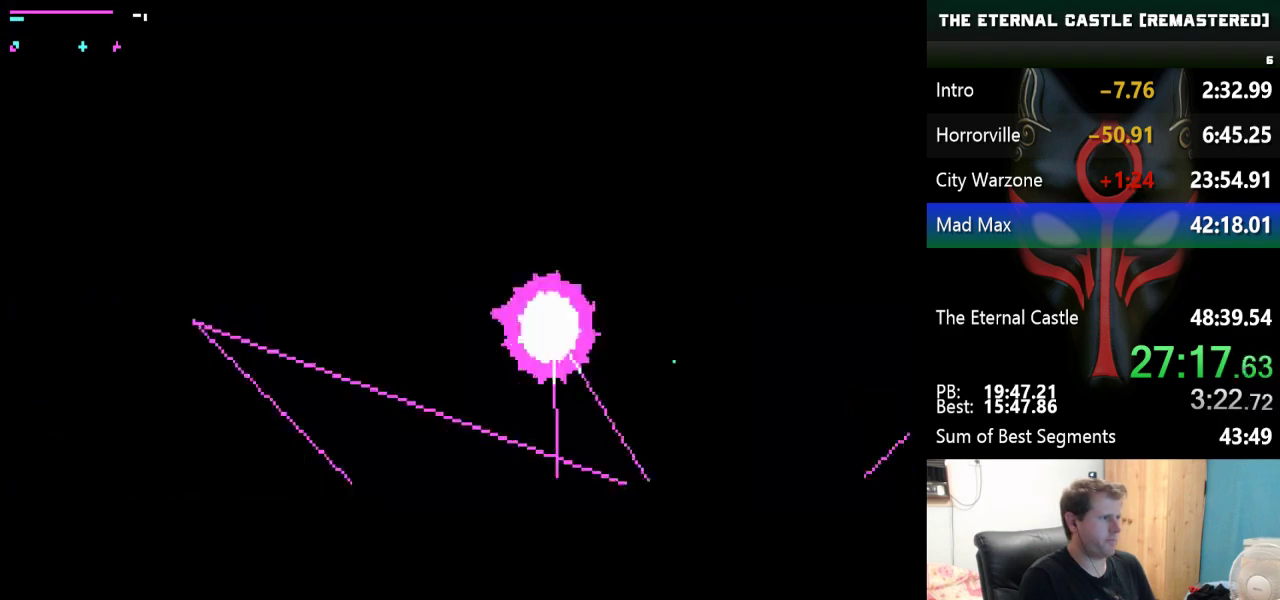
{"keys": ["ctrl", "right"], "events": [[467, "ctrl", "down"]]}
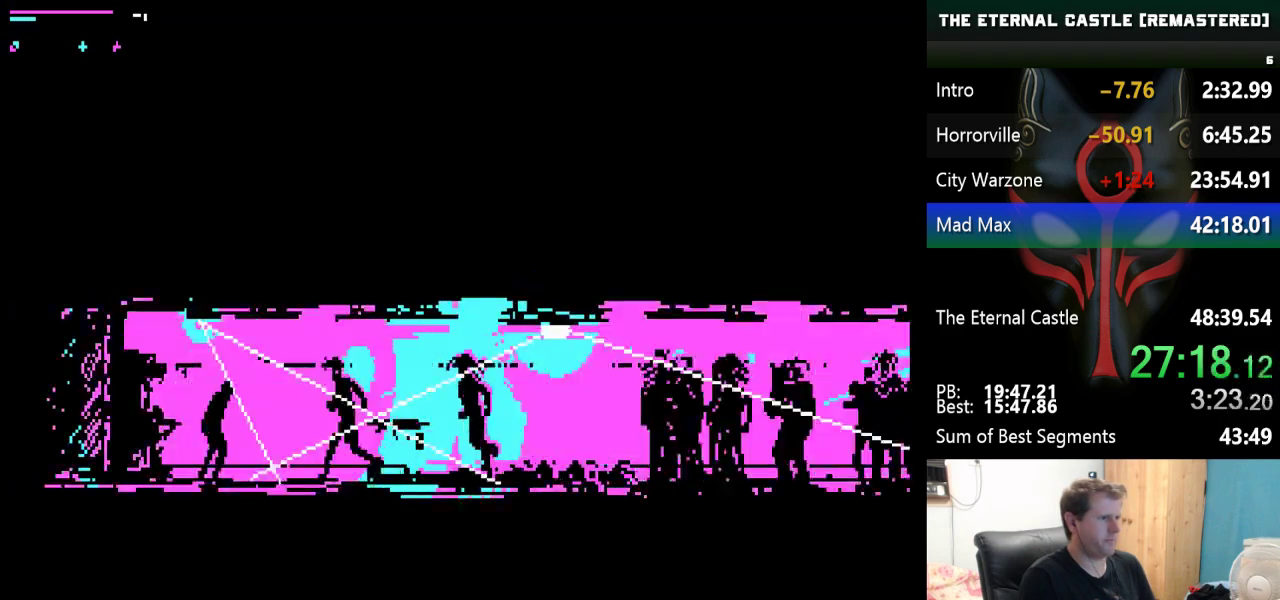
{"keys": [], "events": [[17, "right", "up"], [117, "ctrl", "up"], [167, "ctrl", "down"], [250, "ctrl", "up"], [300, "ctrl", "down"], [483, "ctrl", "up"]]}
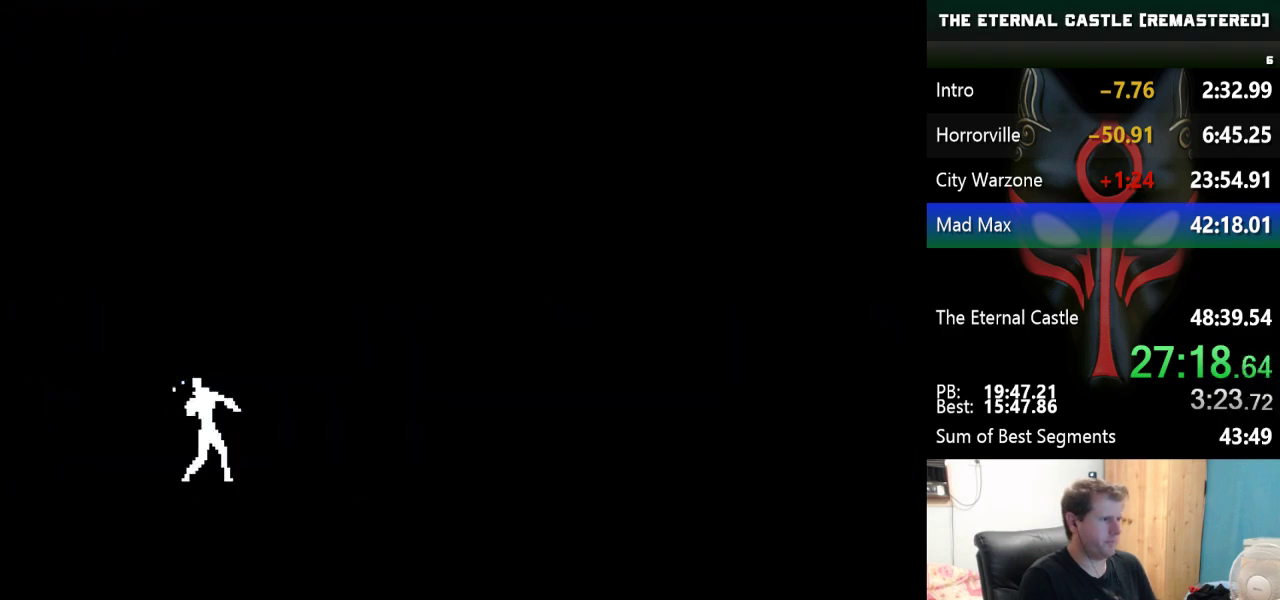
{"keys": ["ctrl"], "events": [[33, "ctrl", "down"], [133, "ctrl", "up"], [217, "ctrl", "down"], [267, "ctrl", "up"], [367, "ctrl", "down"], [467, "ctrl", "up"], [500, "ctrl", "down"]]}
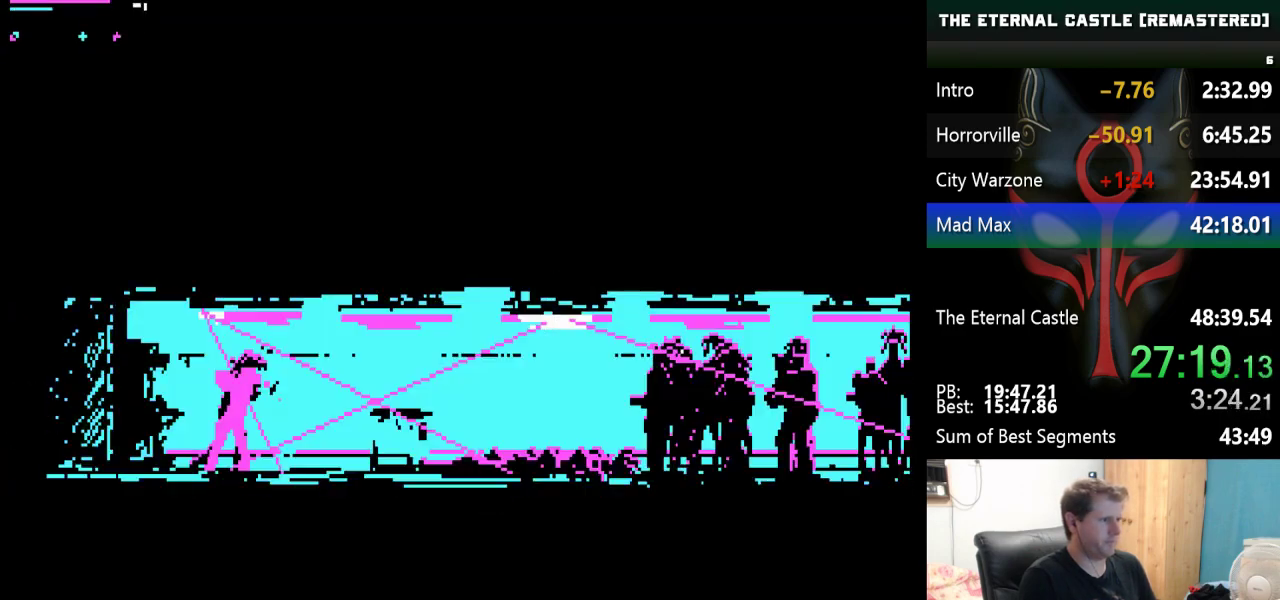
{"keys": ["ctrl"], "events": [[100, "ctrl", "up"], [150, "ctrl", "down"], [233, "ctrl", "up"], [283, "ctrl", "down"], [383, "ctrl", "up"], [433, "ctrl", "down"]]}
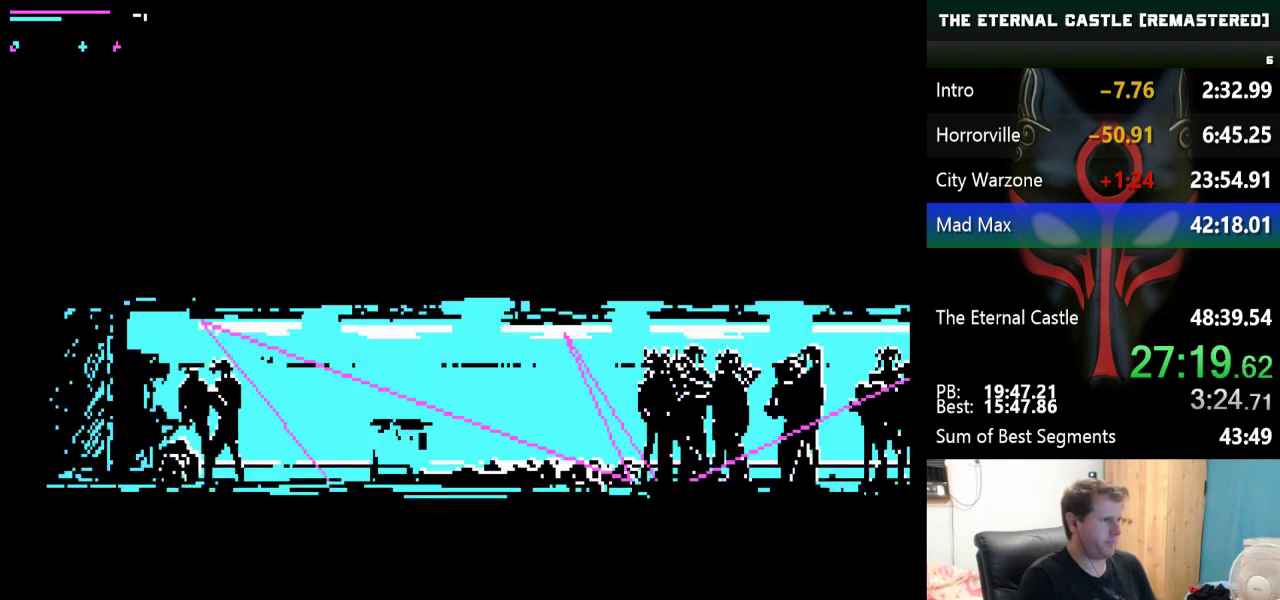
{"keys": [], "events": [[17, "ctrl", "up"], [117, "ctrl", "down"], [200, "ctrl", "up"], [250, "ctrl", "down"], [350, "ctrl", "up"], [400, "ctrl", "down"], [483, "ctrl", "up"]]}
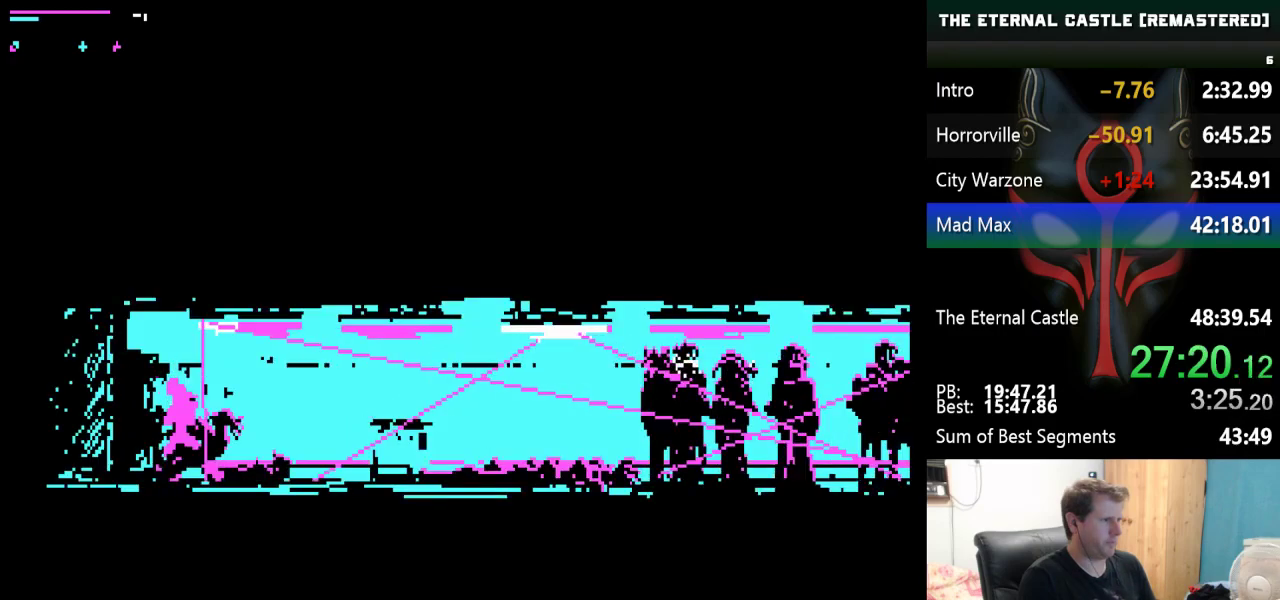
{"keys": [], "events": []}
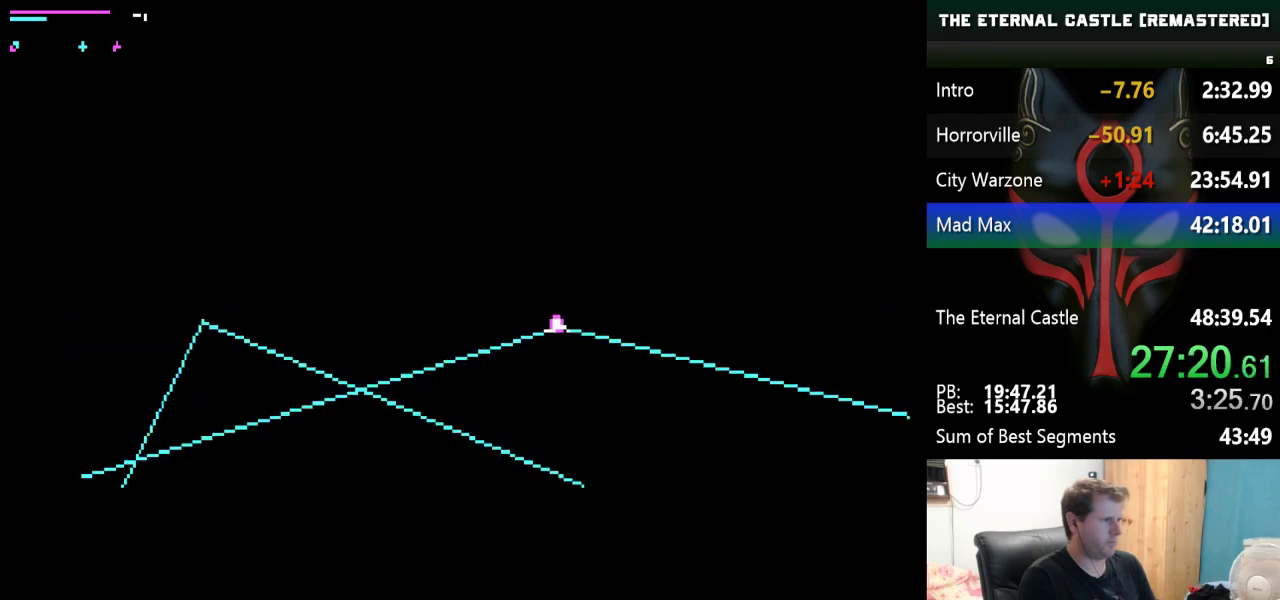
{"keys": ["ctrl", "right"], "events": [[433, "ctrl", "down"], [483, "right", "down"]]}
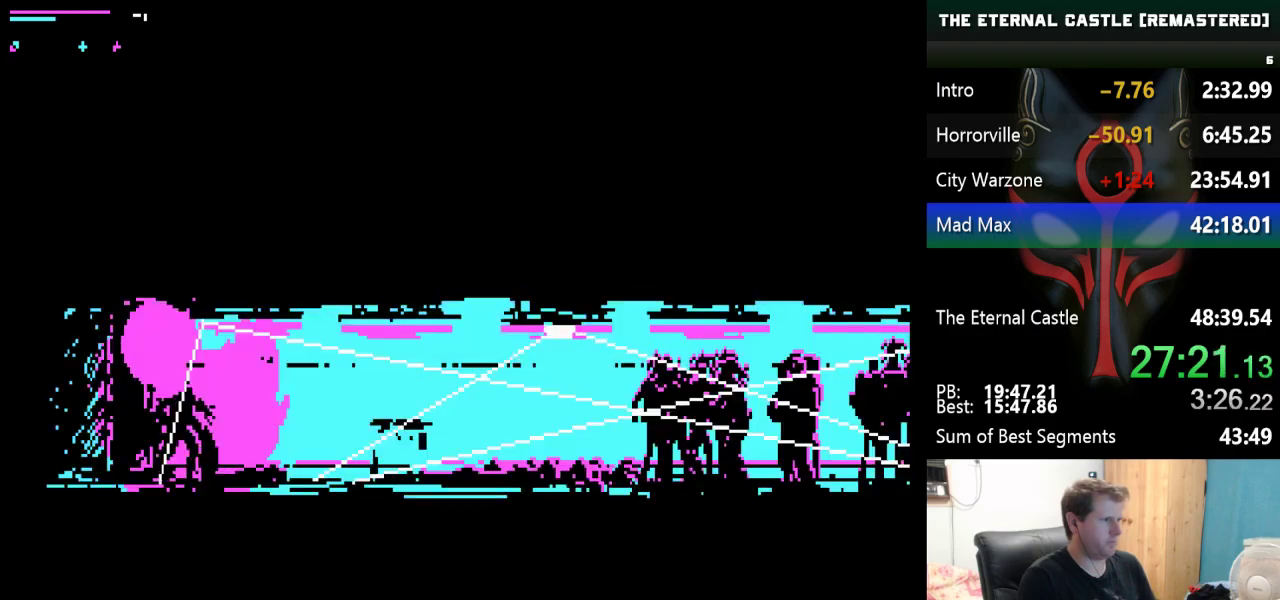
{"keys": ["ctrl"], "events": [[17, "ctrl", "up"], [67, "ctrl", "down"], [300, "right", "up"]]}
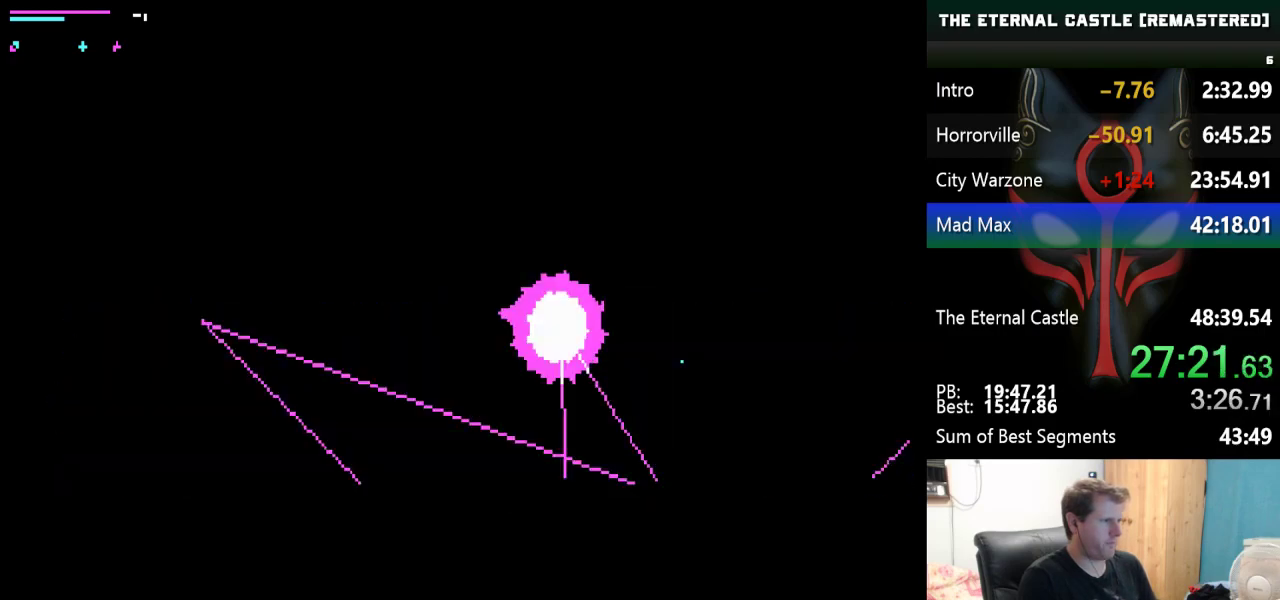
{"keys": [], "events": [[500, "ctrl", "up"]]}
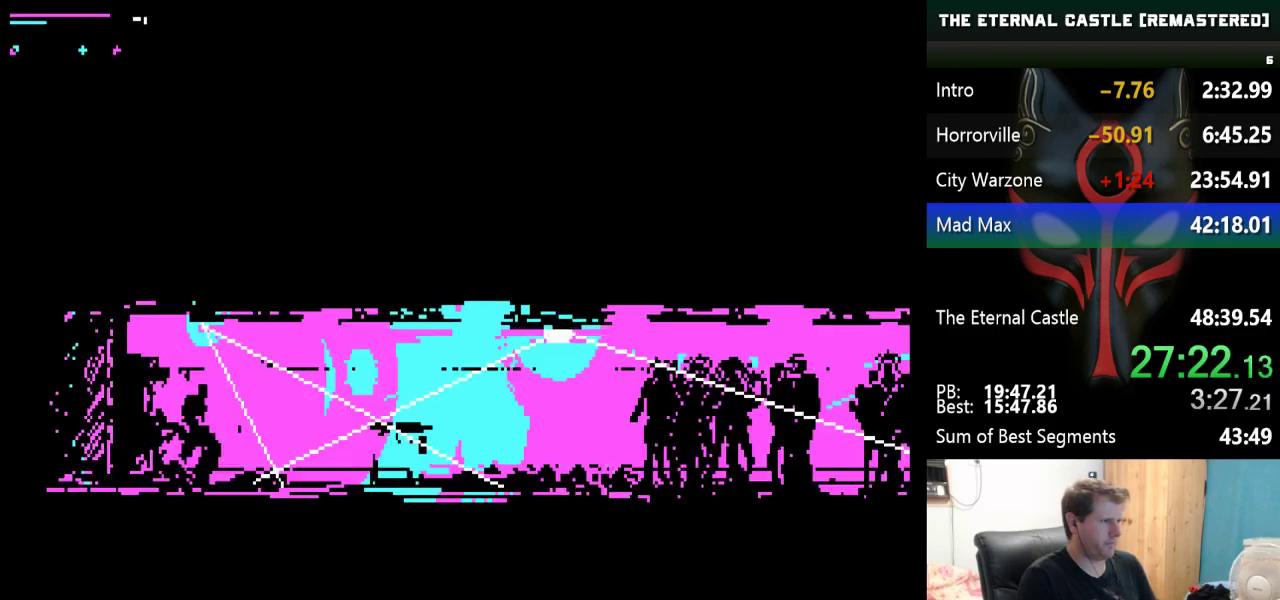
{"keys": [], "events": []}
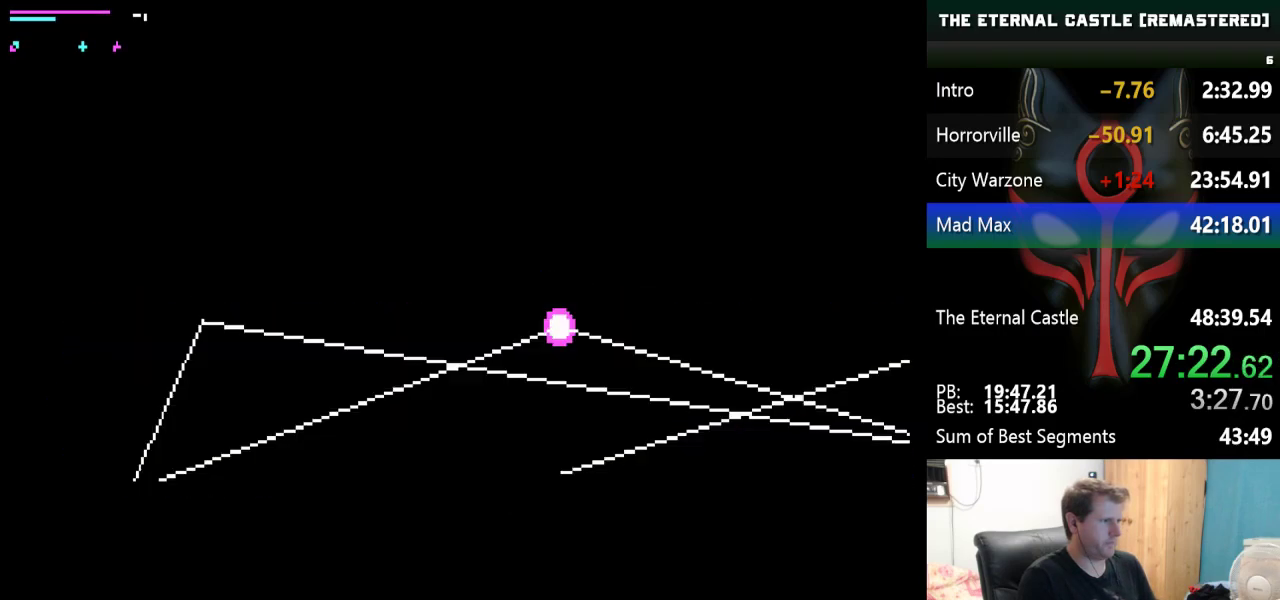
{"keys": [], "events": []}
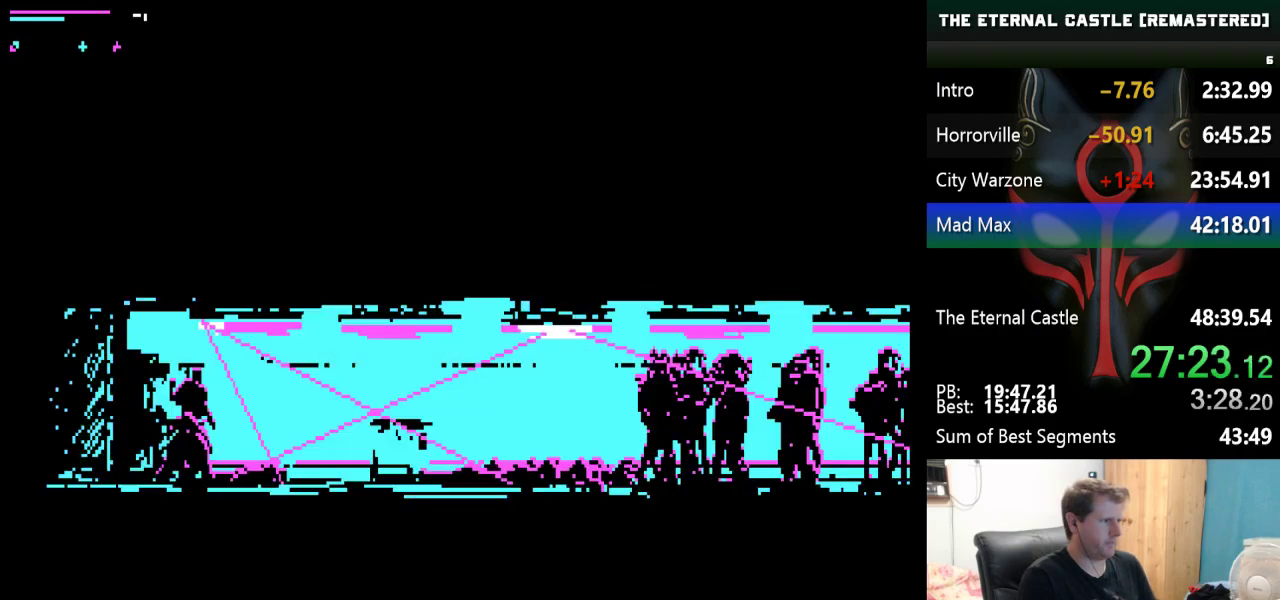
{"keys": ["ctrl"], "events": [[83, "ctrl", "down"], [133, "left", "down"], [183, "ctrl", "up"], [183, "left", "up"], [217, "ctrl", "down"], [317, "ctrl", "up"], [417, "ctrl", "down"]]}